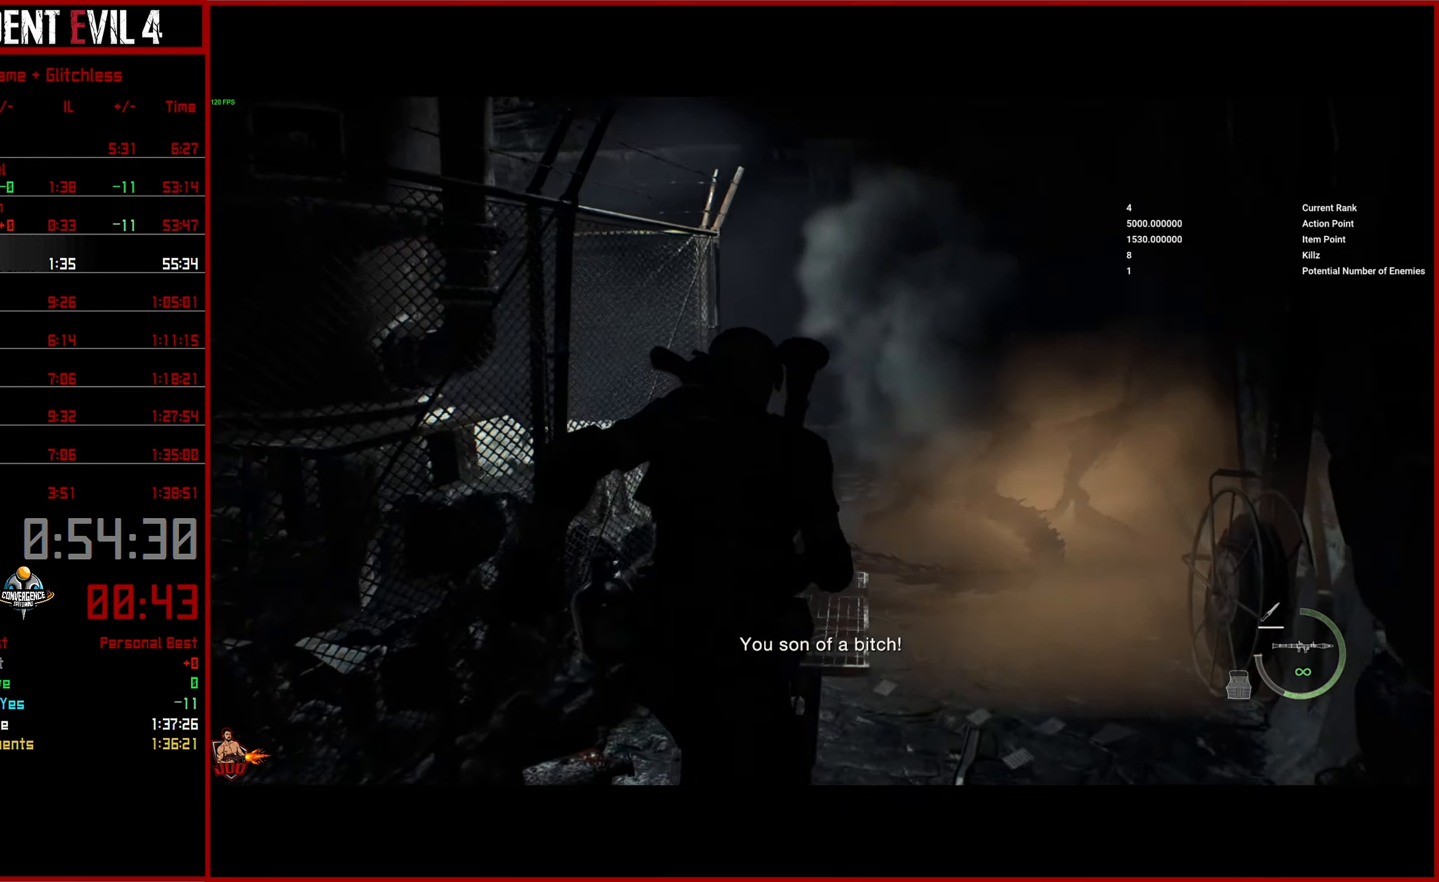
Gameplay with a controller (PlayStation layout); each line is a JSON object with the inputs held at the frame after it. "events" lists button and stick changes between this image and that frame as [ms after this image, input, new state], when the widget could be followed in between.
{"buttons": [], "left_stick": "up", "right_stick": "down-left"}
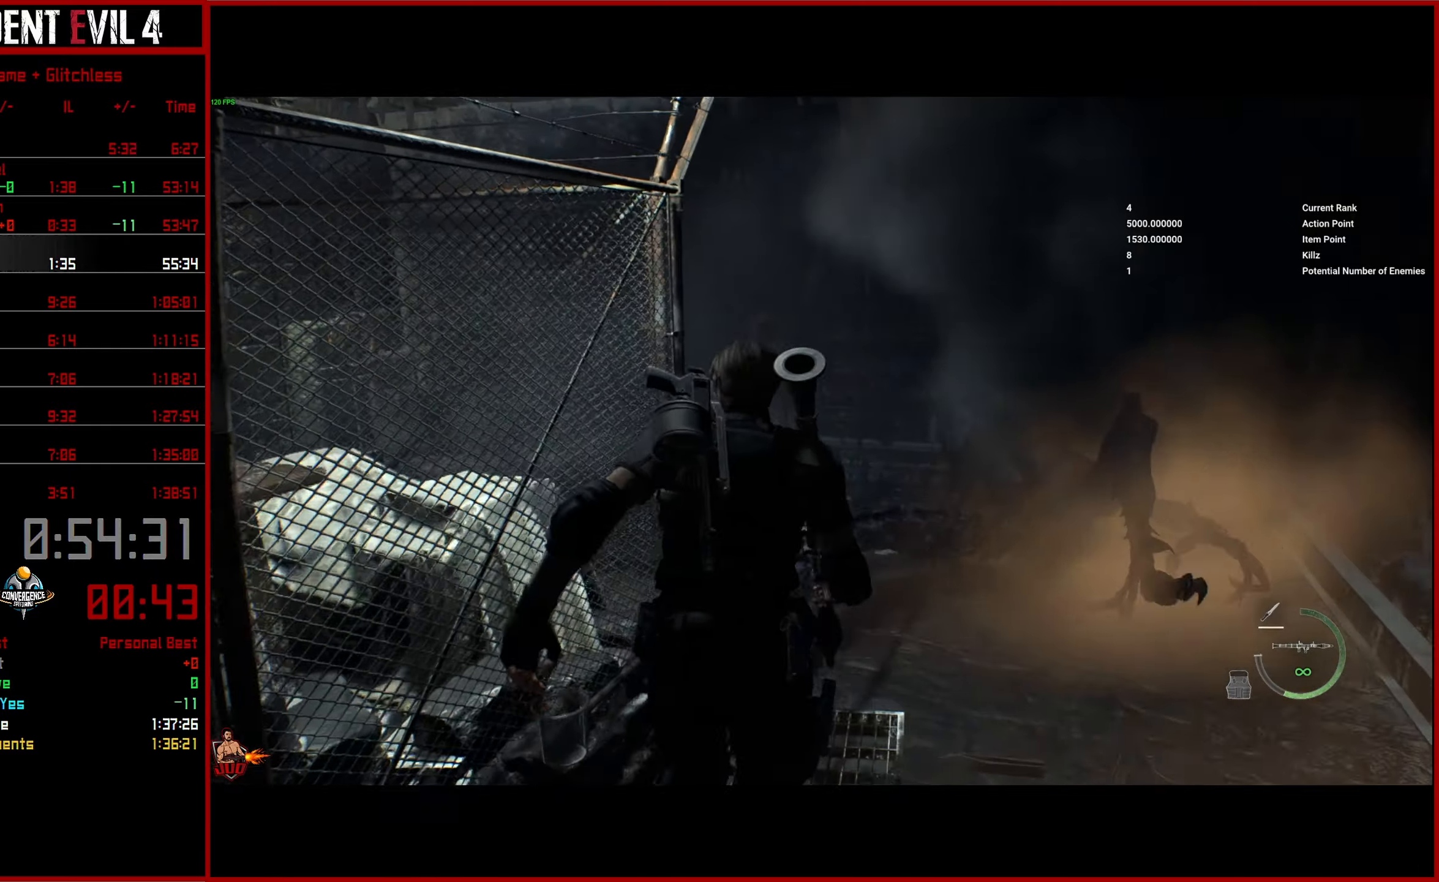
{"buttons": [], "left_stick": "up", "right_stick": "left", "events": [[283, "right_stick", "left"]]}
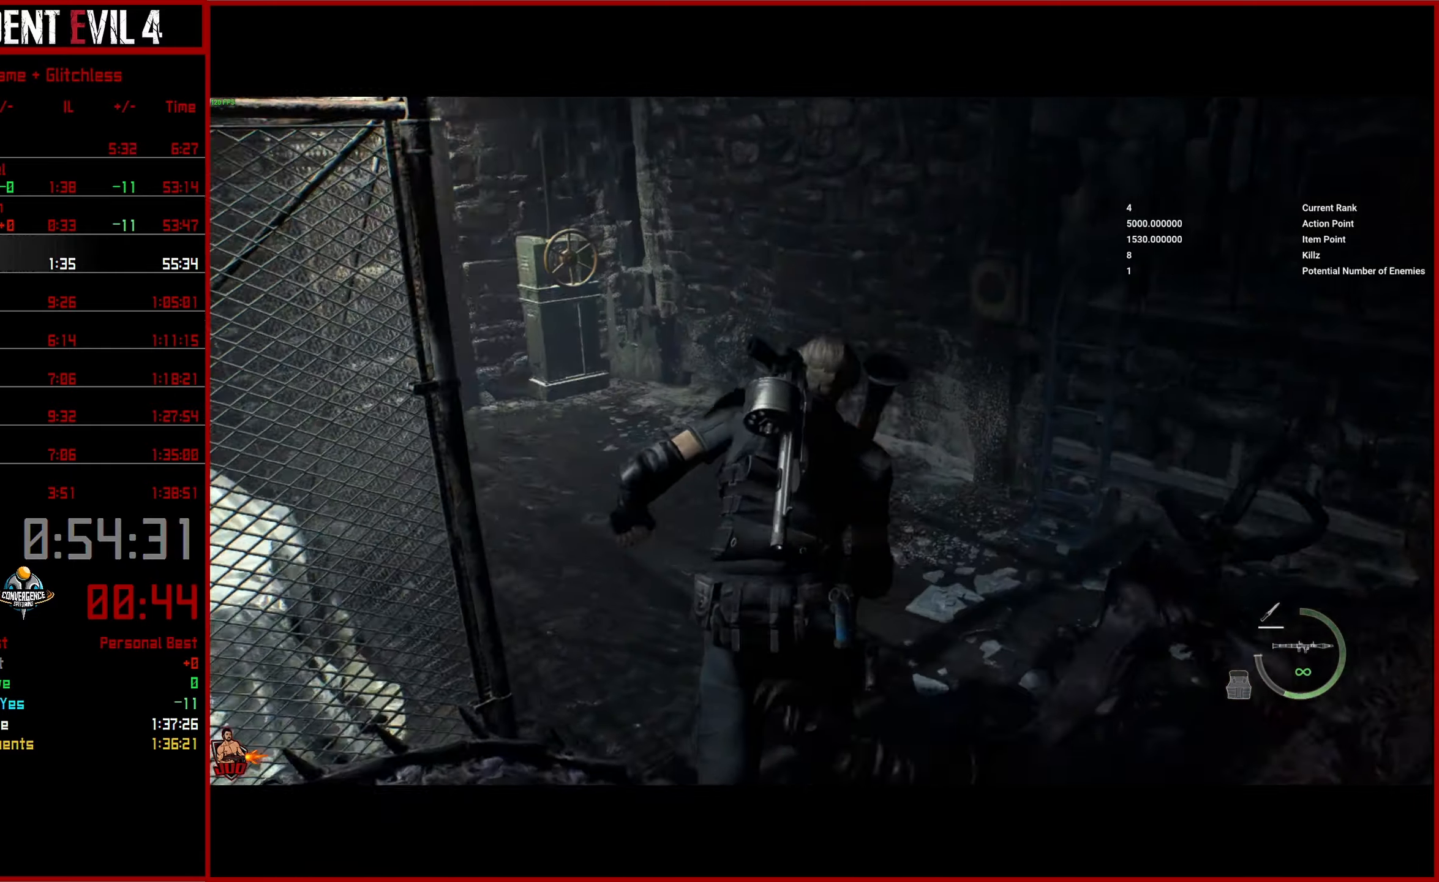
{"buttons": [], "left_stick": "up", "right_stick": "left", "events": []}
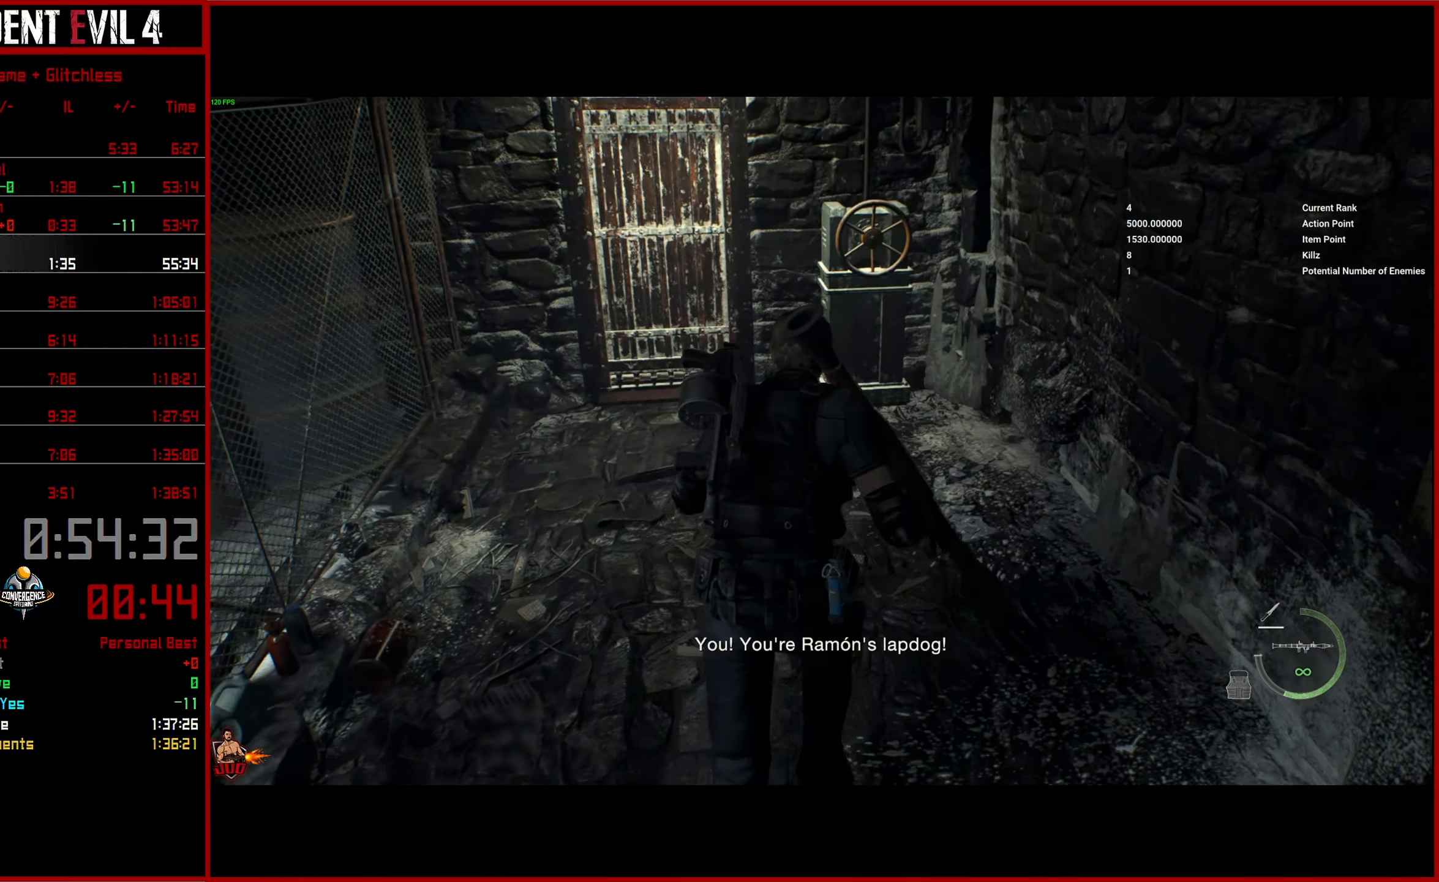
{"buttons": [], "left_stick": "up", "right_stick": "left", "events": []}
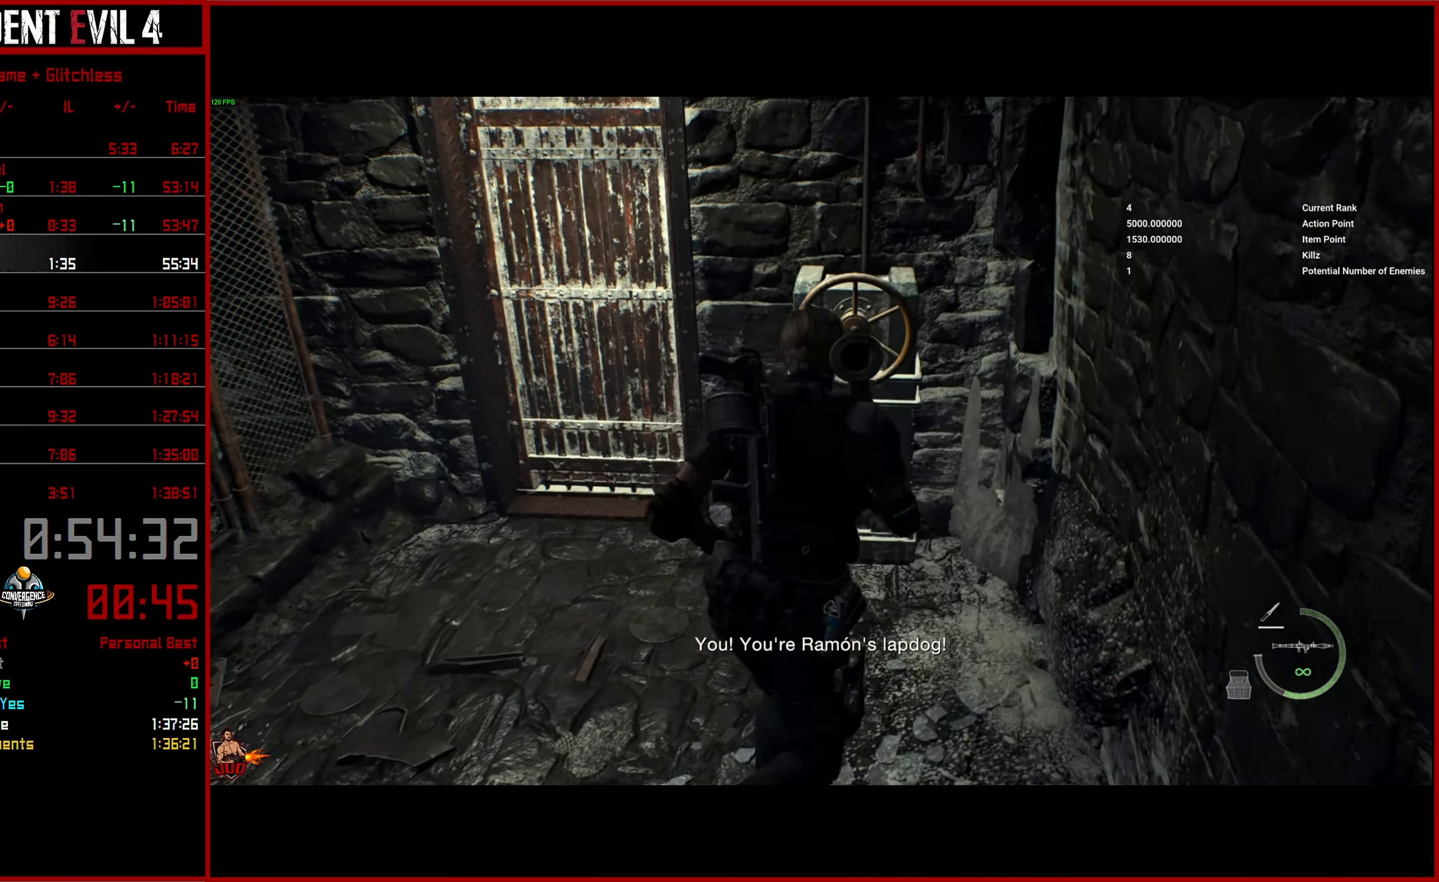
{"buttons": ["CROSS"], "left_stick": "center", "right_stick": "up-left", "events": [[150, "CROSS", "down"], [267, "left_stick", "center"], [350, "right_stick", "center"], [450, "right_stick", "up-left"]]}
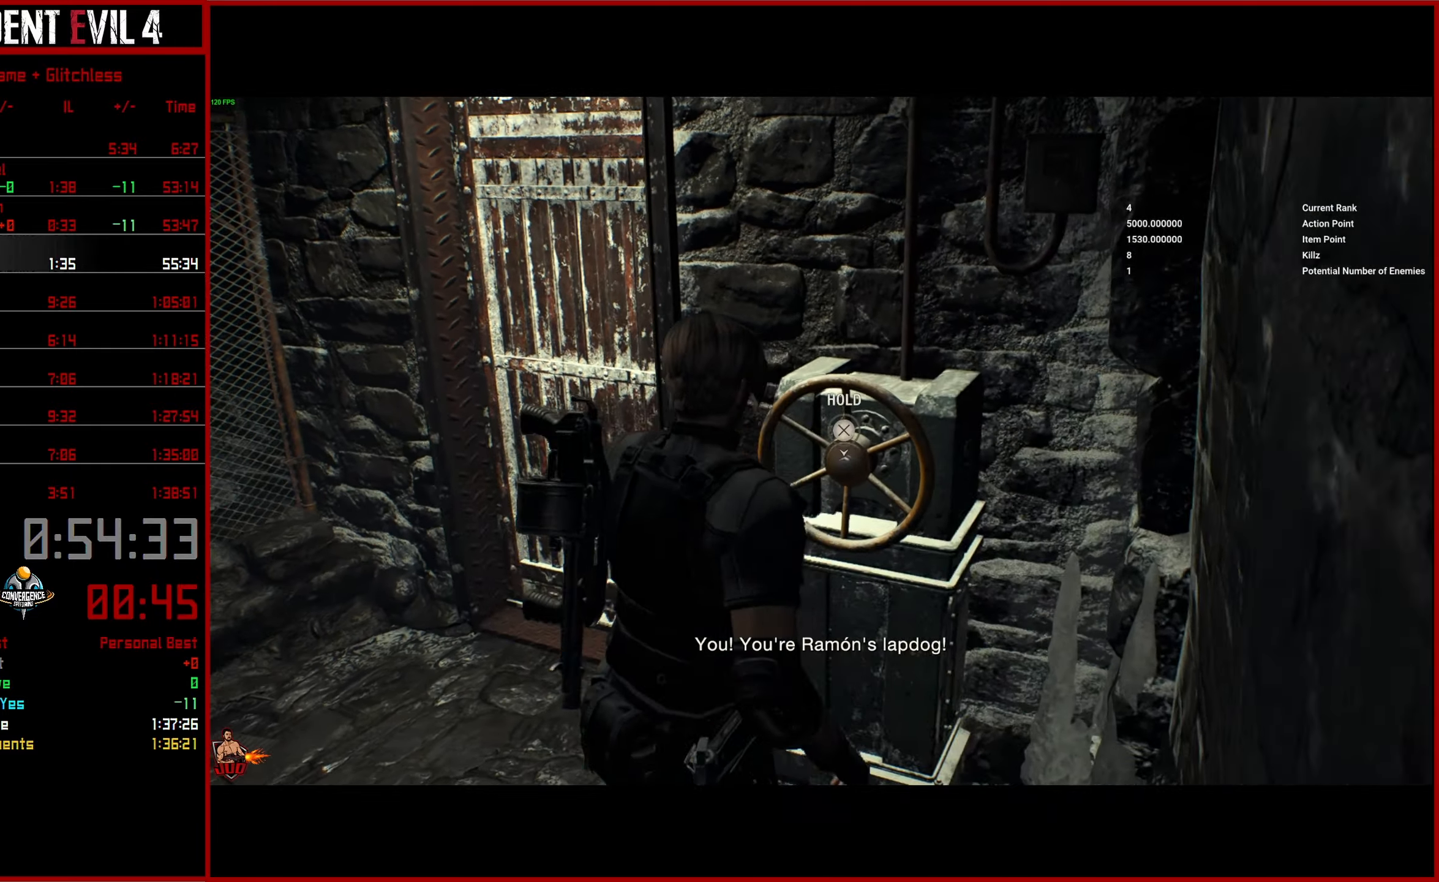
{"buttons": ["CROSS"], "left_stick": "center", "right_stick": "up-left", "events": []}
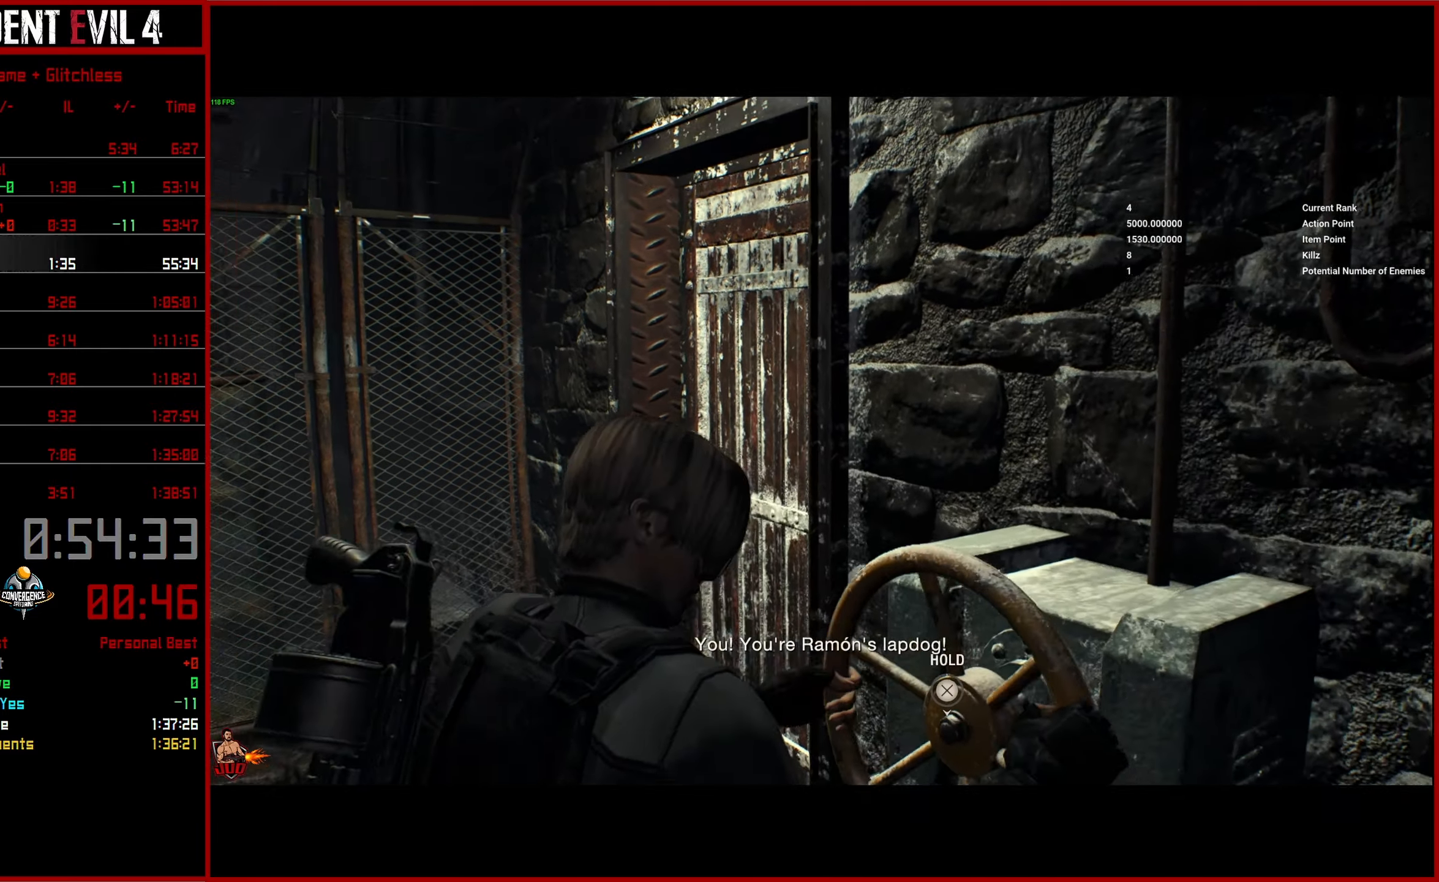
{"buttons": ["CROSS"], "left_stick": "center", "right_stick": "center", "events": [[17, "right_stick", "center"]]}
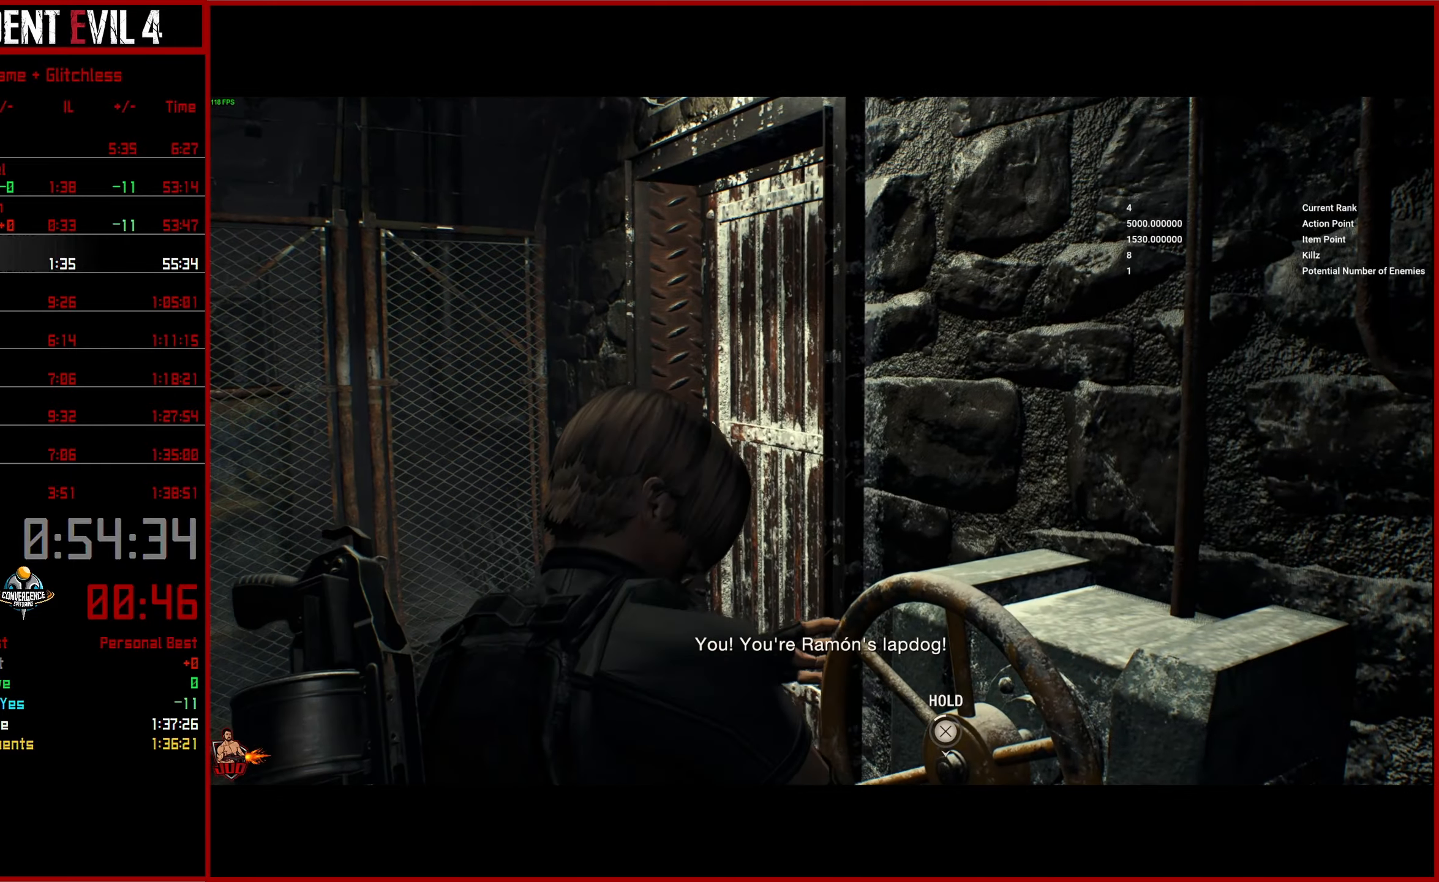
{"buttons": ["CROSS"], "left_stick": "center", "right_stick": "center", "events": []}
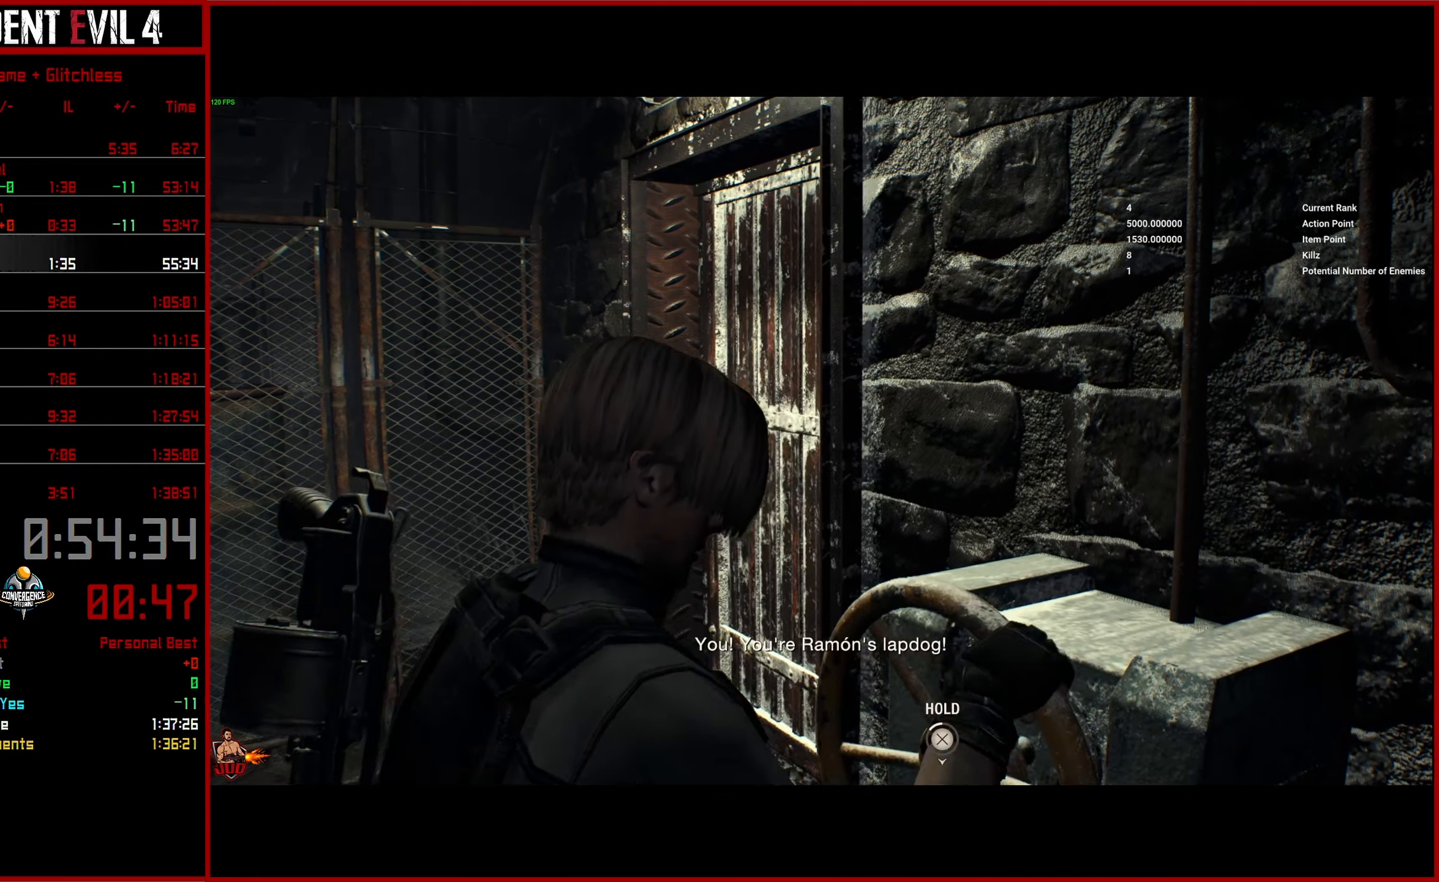
{"buttons": ["CROSS"], "left_stick": "center", "right_stick": "center", "events": []}
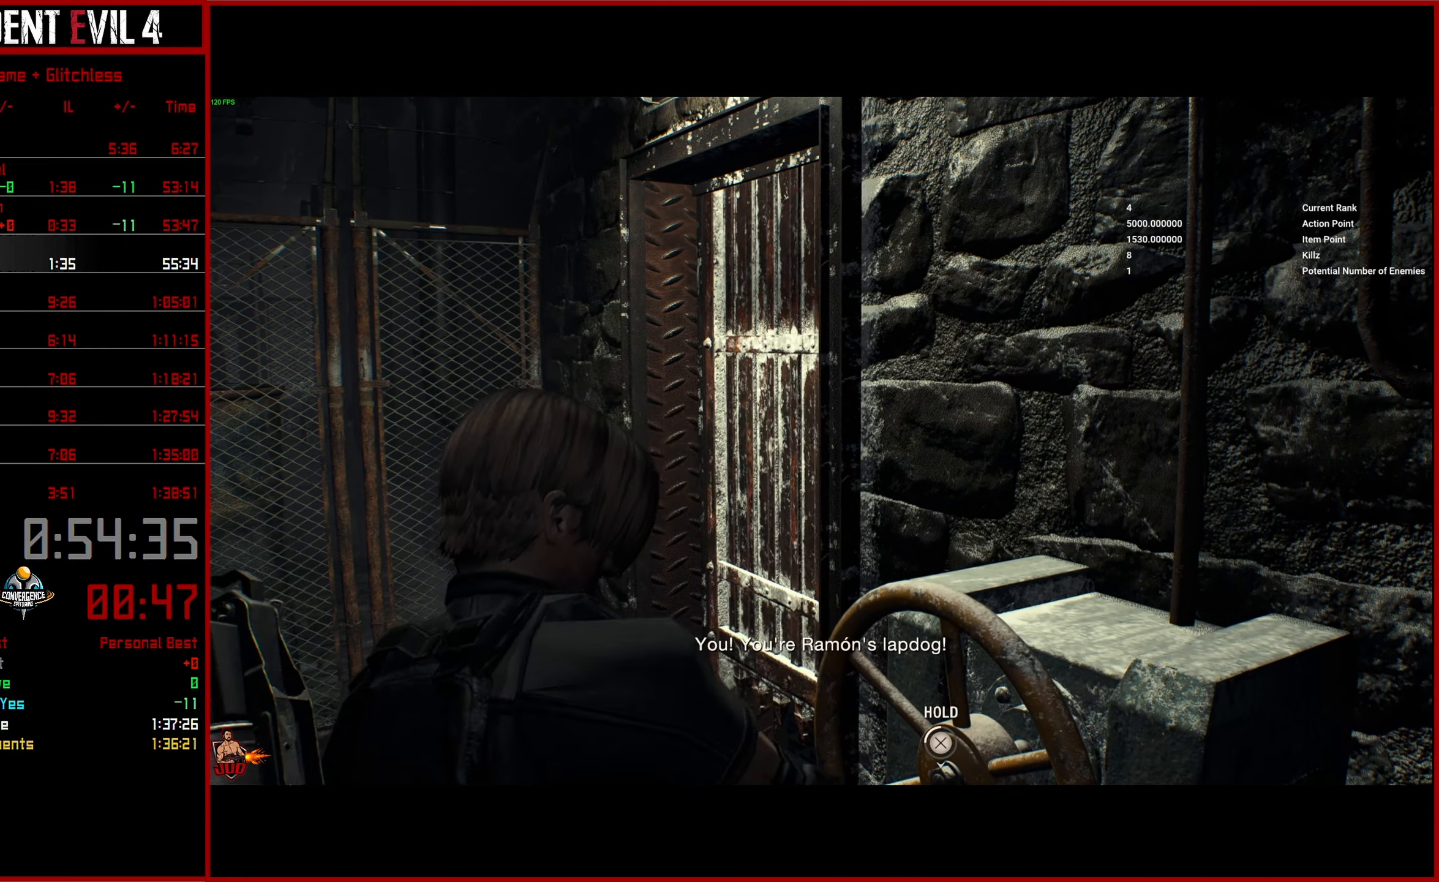
{"buttons": ["CROSS"], "left_stick": "center", "right_stick": "center", "events": []}
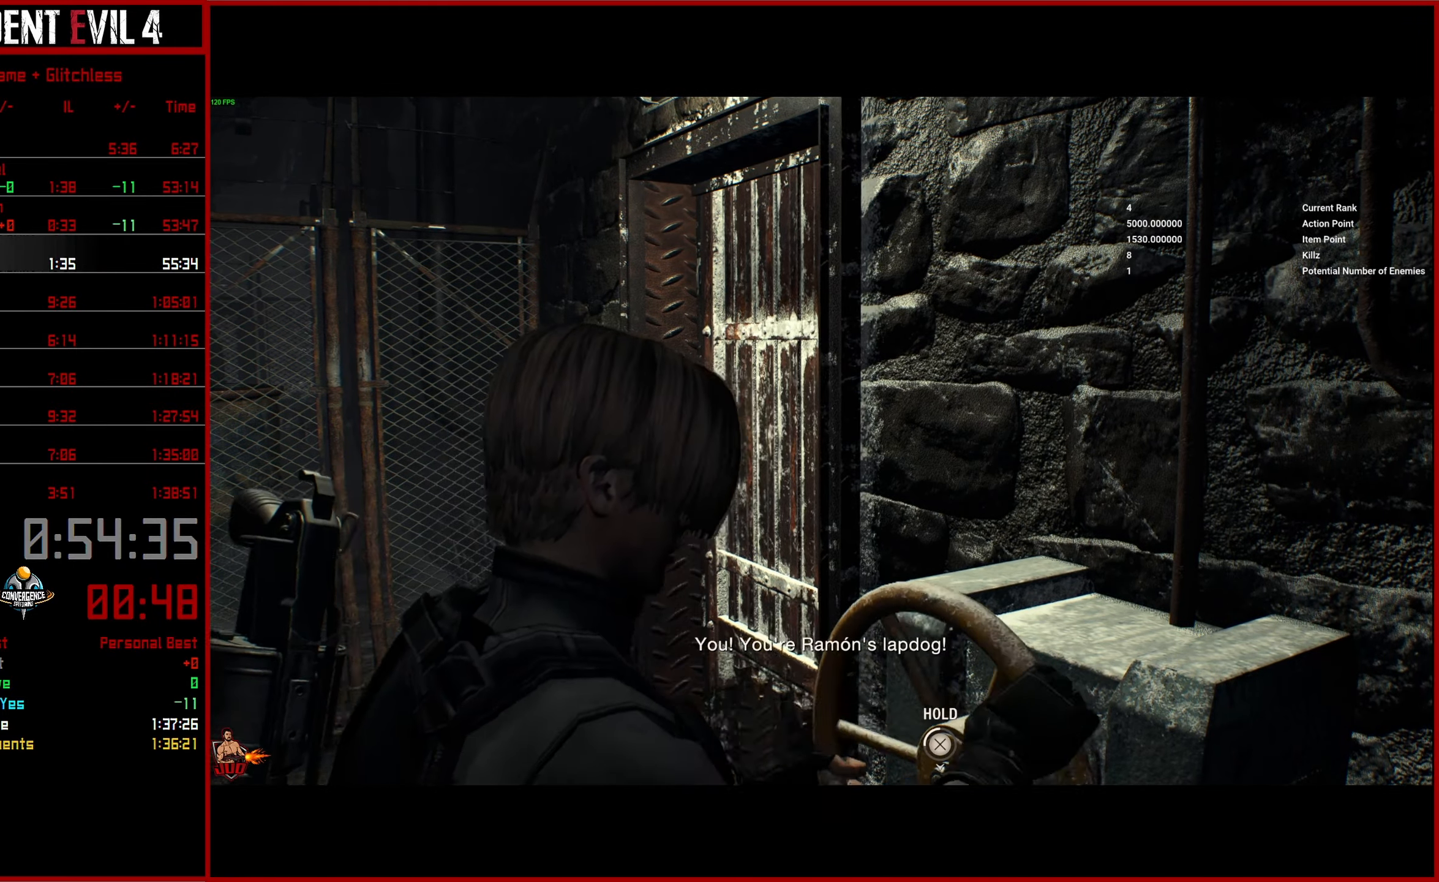
{"buttons": ["CROSS"], "left_stick": "center", "right_stick": "center", "events": []}
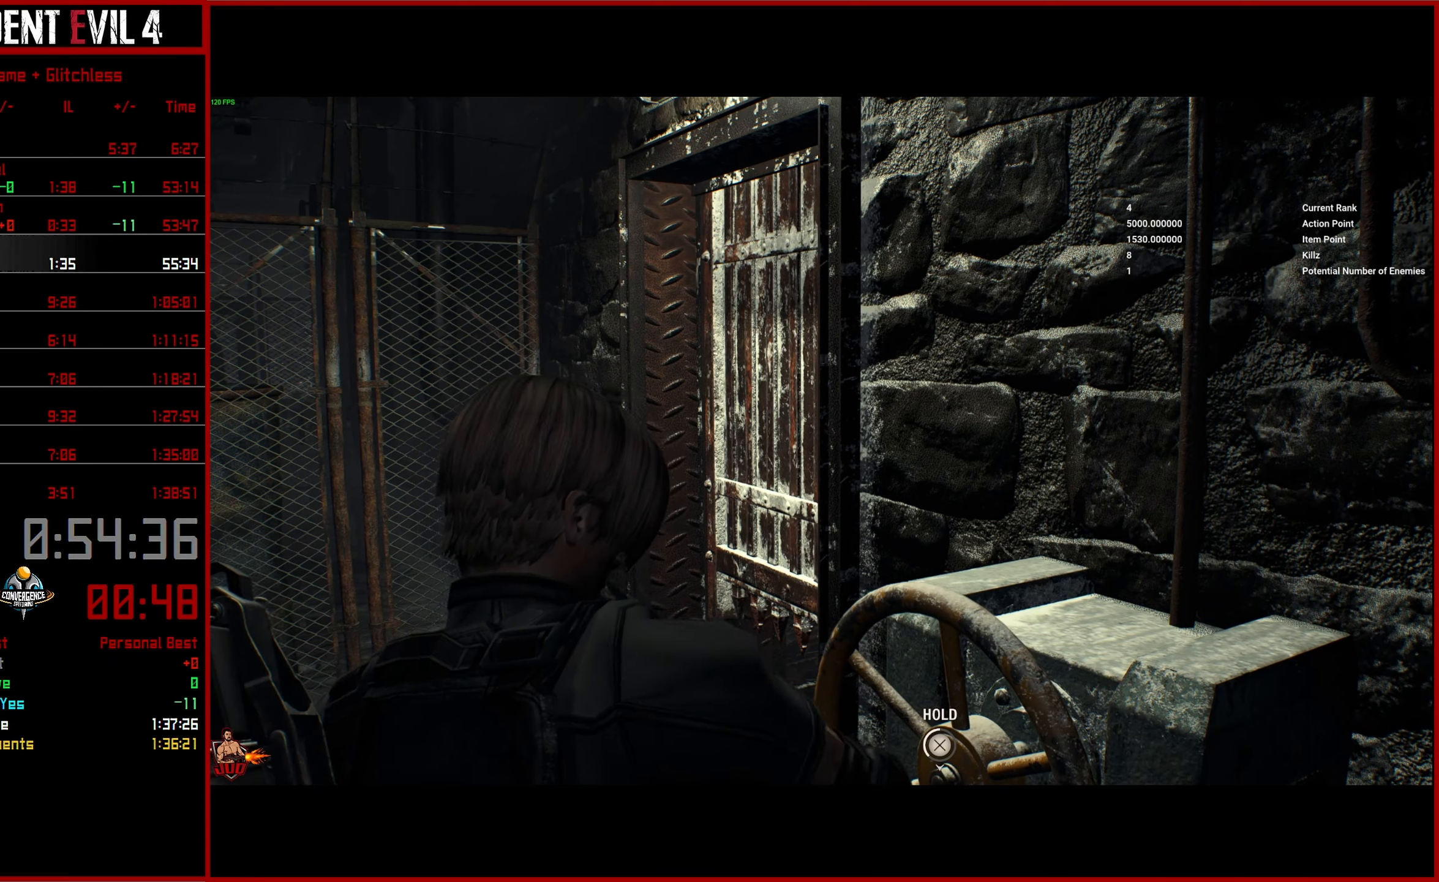
{"buttons": ["CROSS"], "left_stick": "center", "right_stick": "center", "events": []}
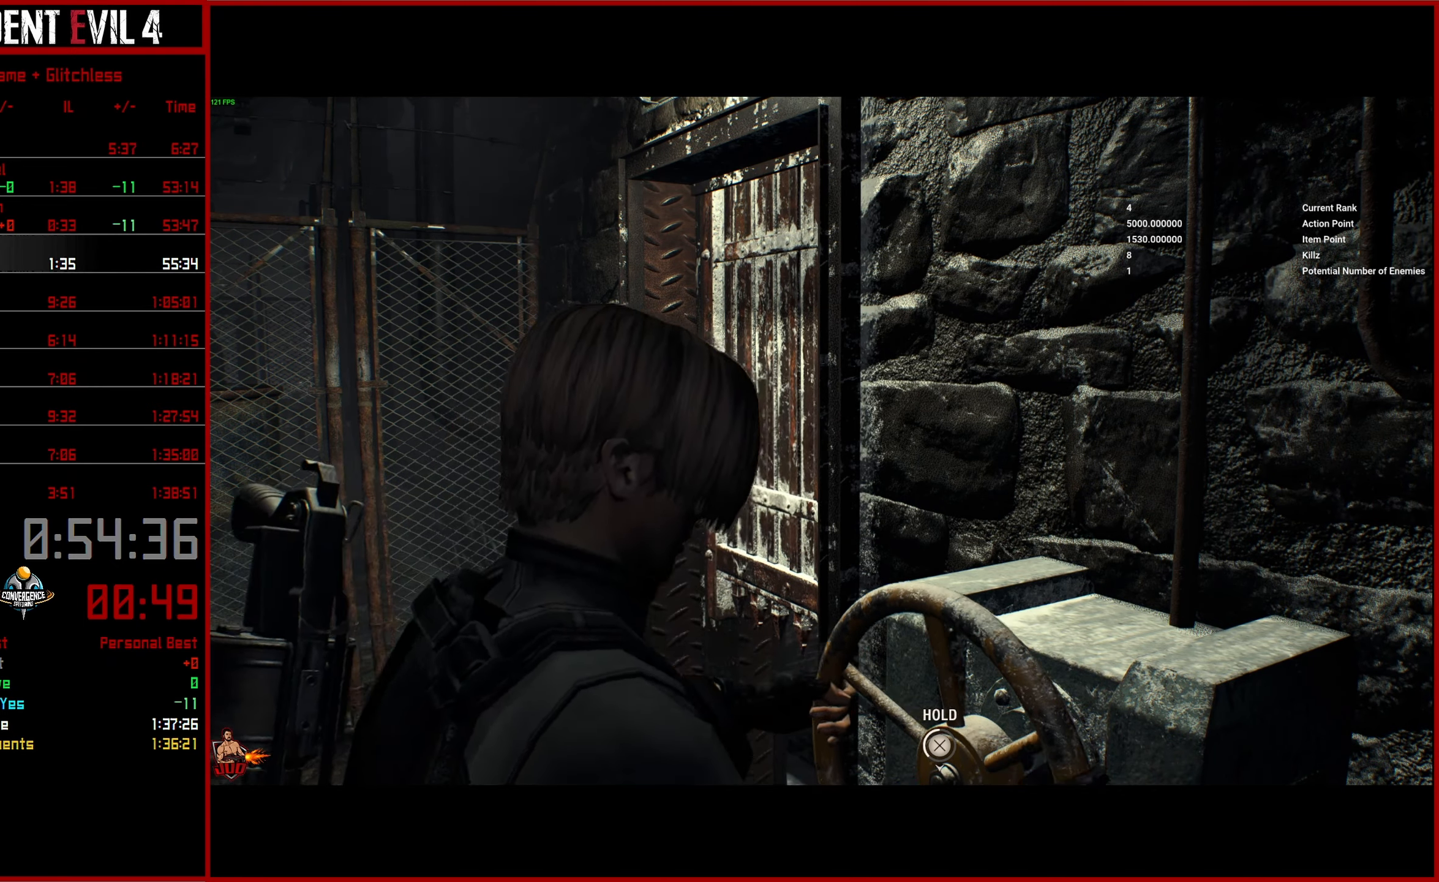
{"buttons": ["CROSS"], "left_stick": "center", "right_stick": "center", "events": []}
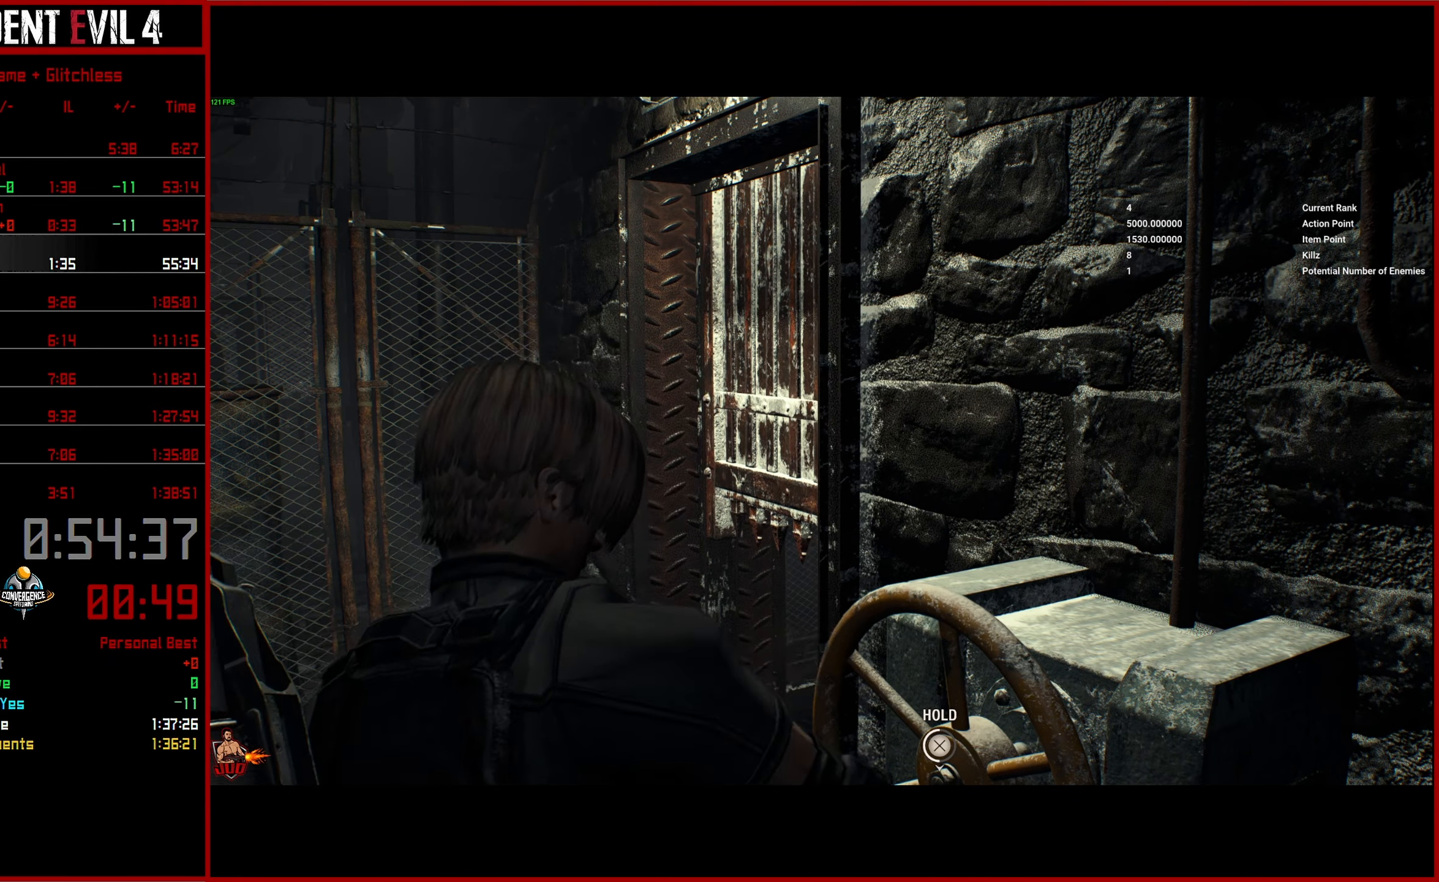
{"buttons": ["CROSS"], "left_stick": "center", "right_stick": "center", "events": []}
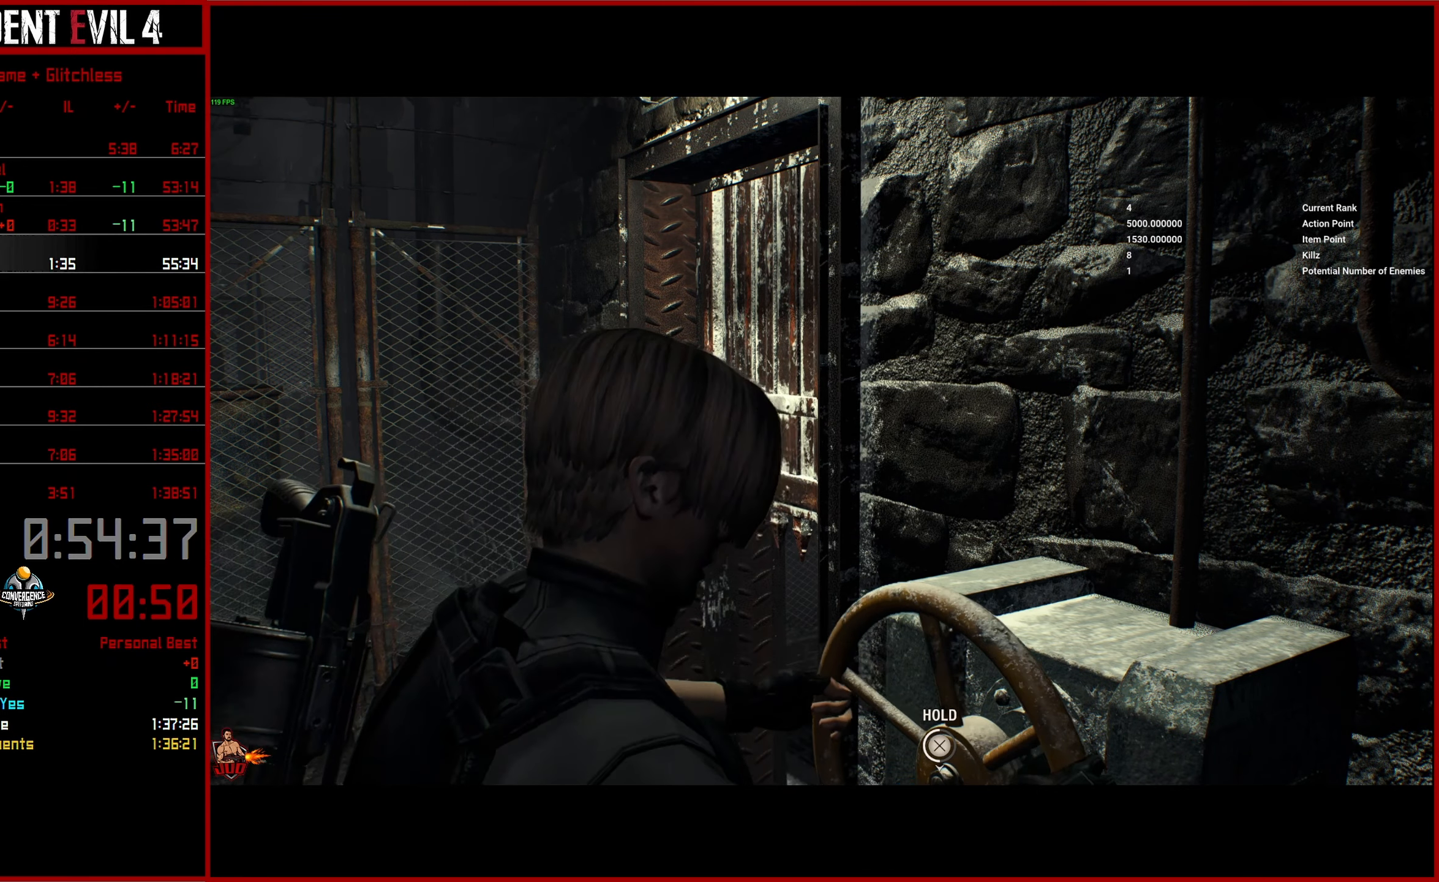
{"buttons": ["CROSS"], "left_stick": "center", "right_stick": "center", "events": []}
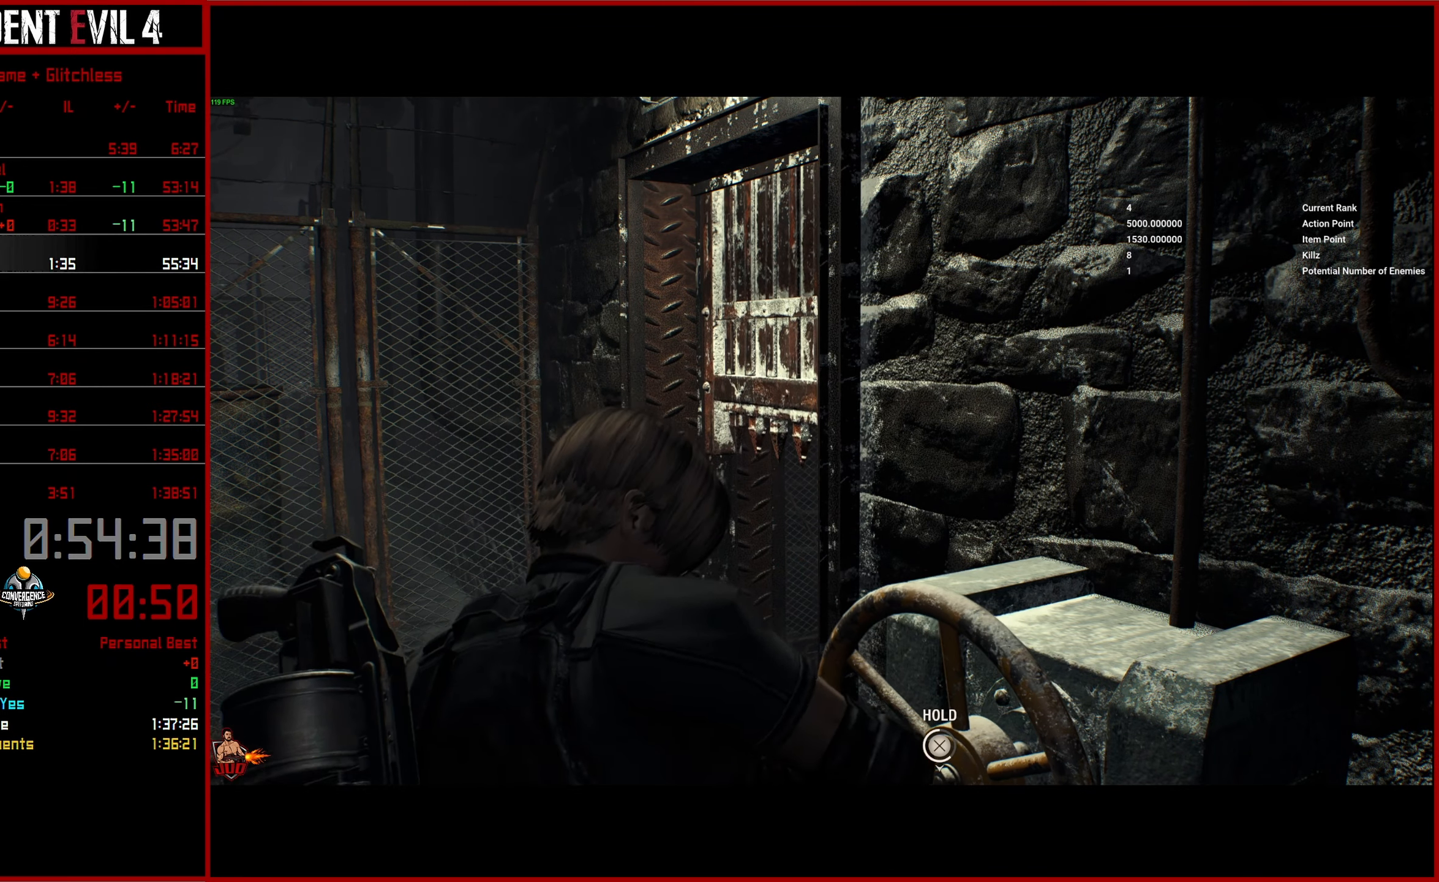
{"buttons": ["CROSS"], "left_stick": "center", "right_stick": "center", "events": []}
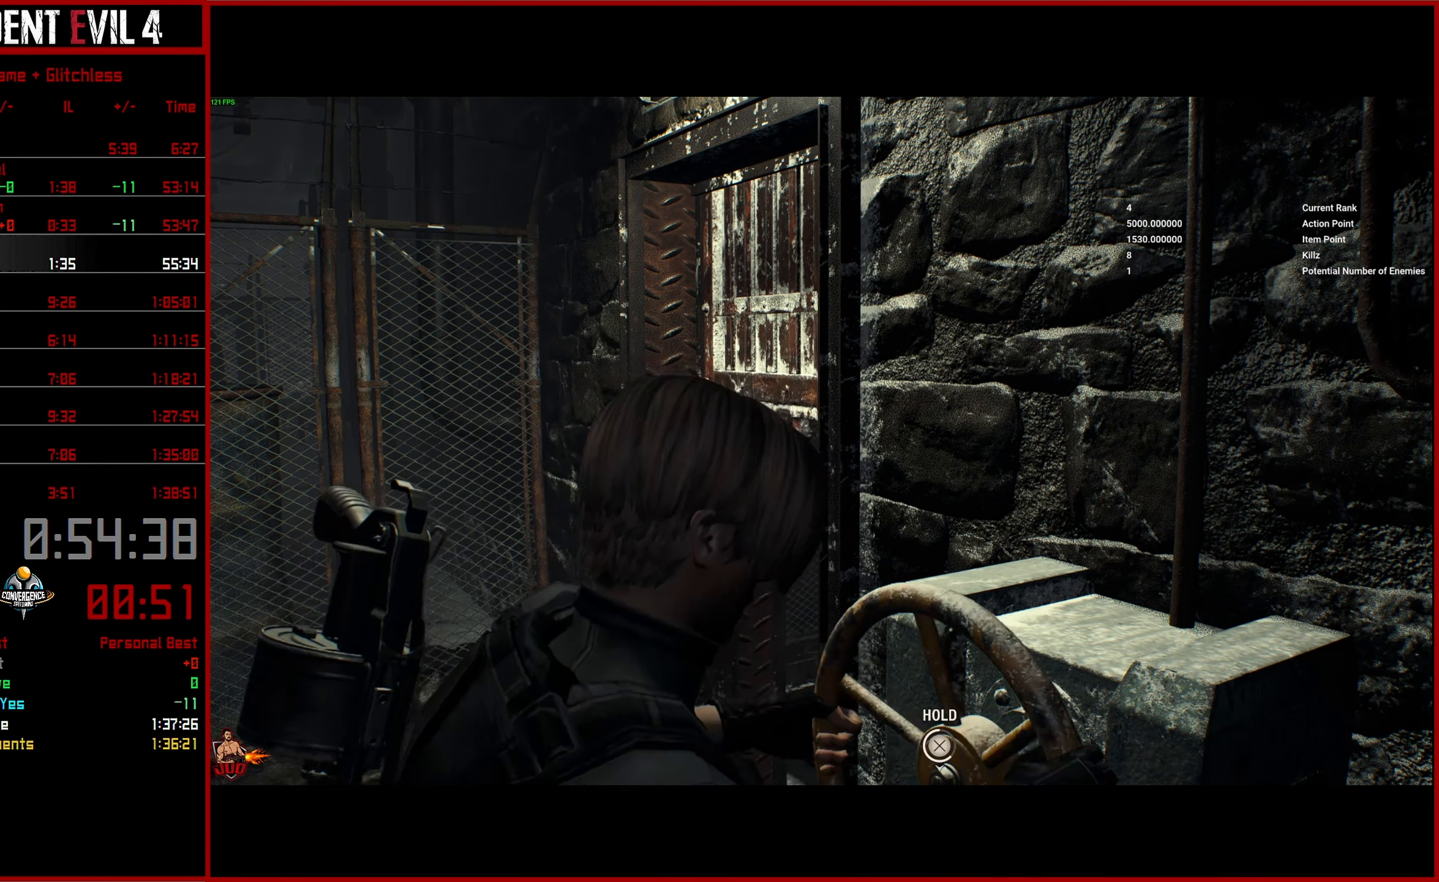
{"buttons": ["CROSS"], "left_stick": "center", "right_stick": "center", "events": []}
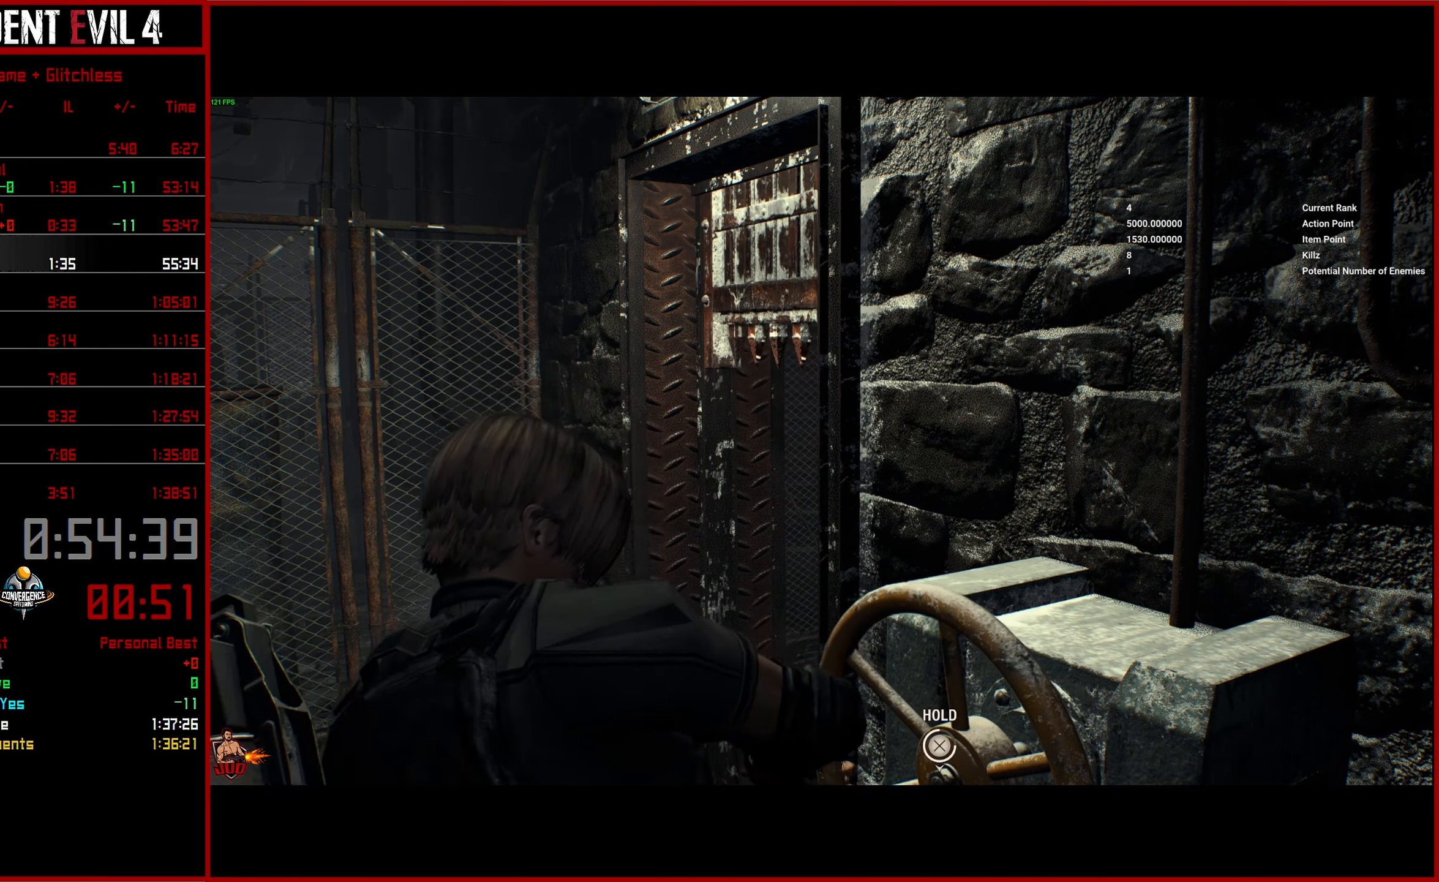
{"buttons": ["CROSS"], "left_stick": "center", "right_stick": "center", "events": []}
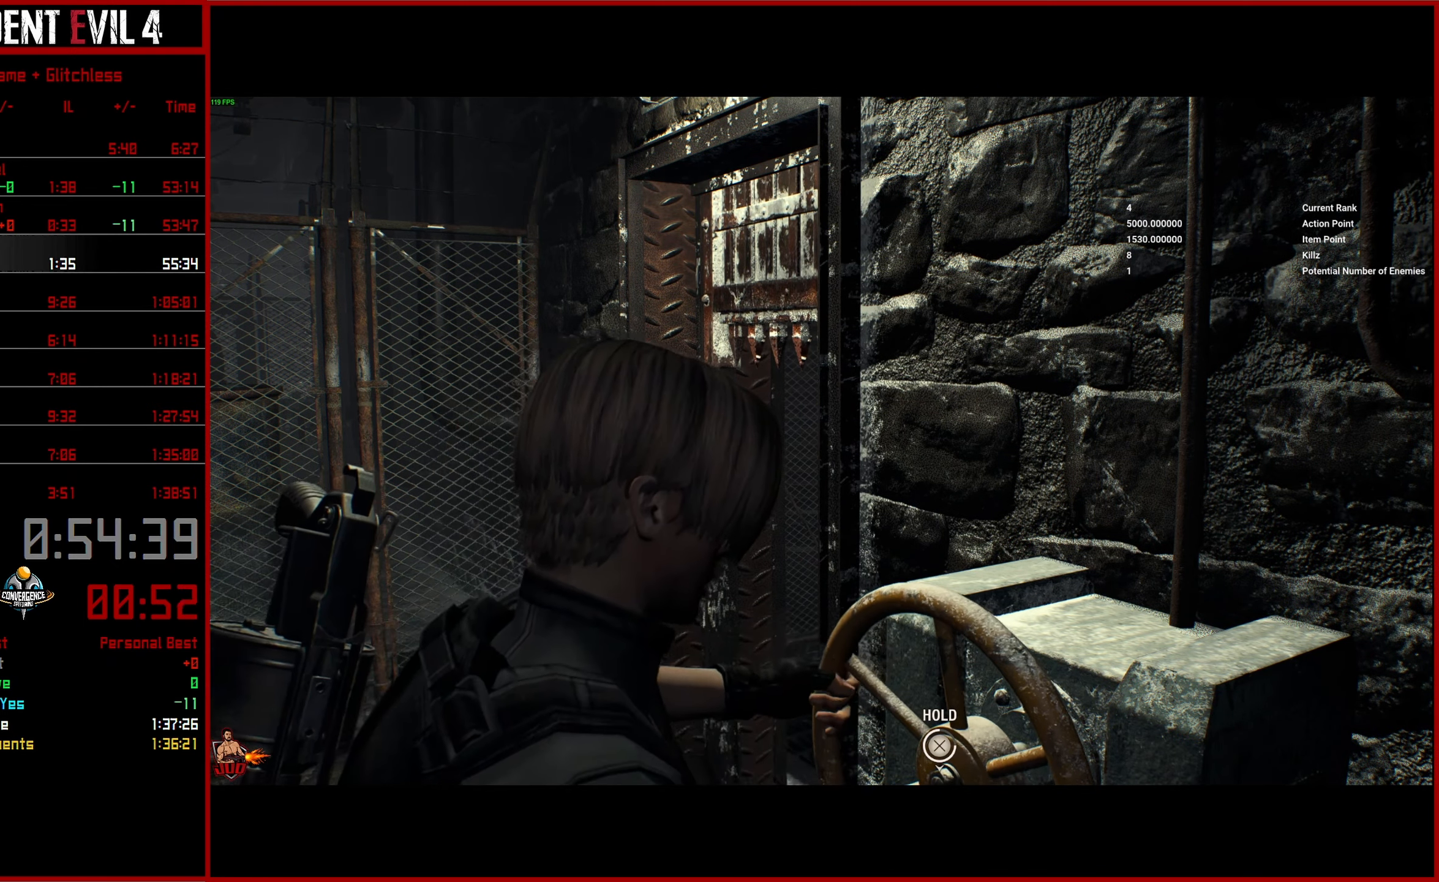
{"buttons": ["CROSS"], "left_stick": "center", "right_stick": "center", "events": []}
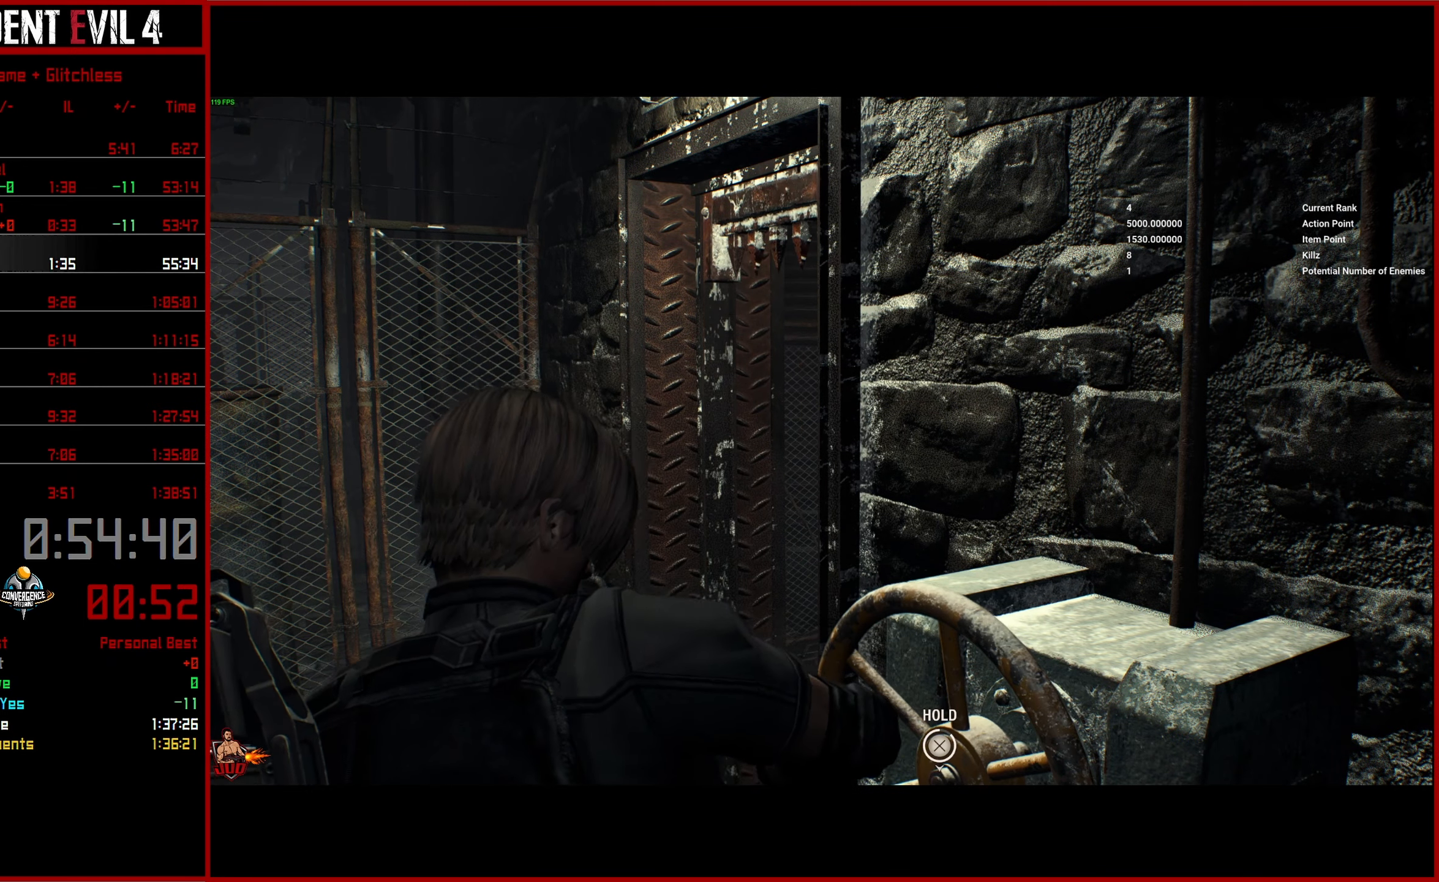
{"buttons": ["CROSS"], "left_stick": "up", "right_stick": "center", "events": [[300, "left_stick", "up"]]}
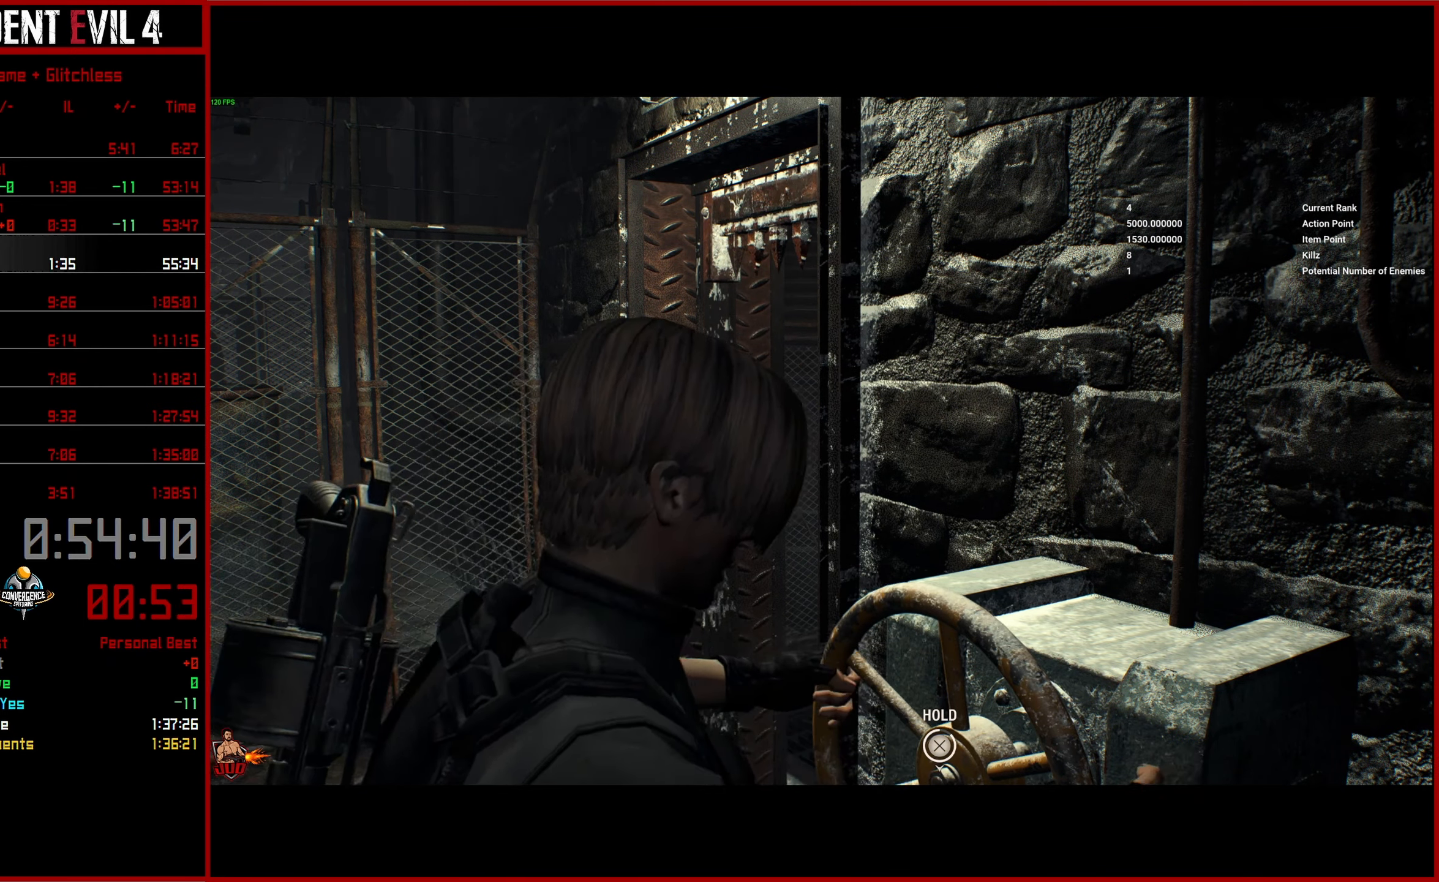
{"buttons": ["CROSS"], "left_stick": "up", "right_stick": "center", "events": []}
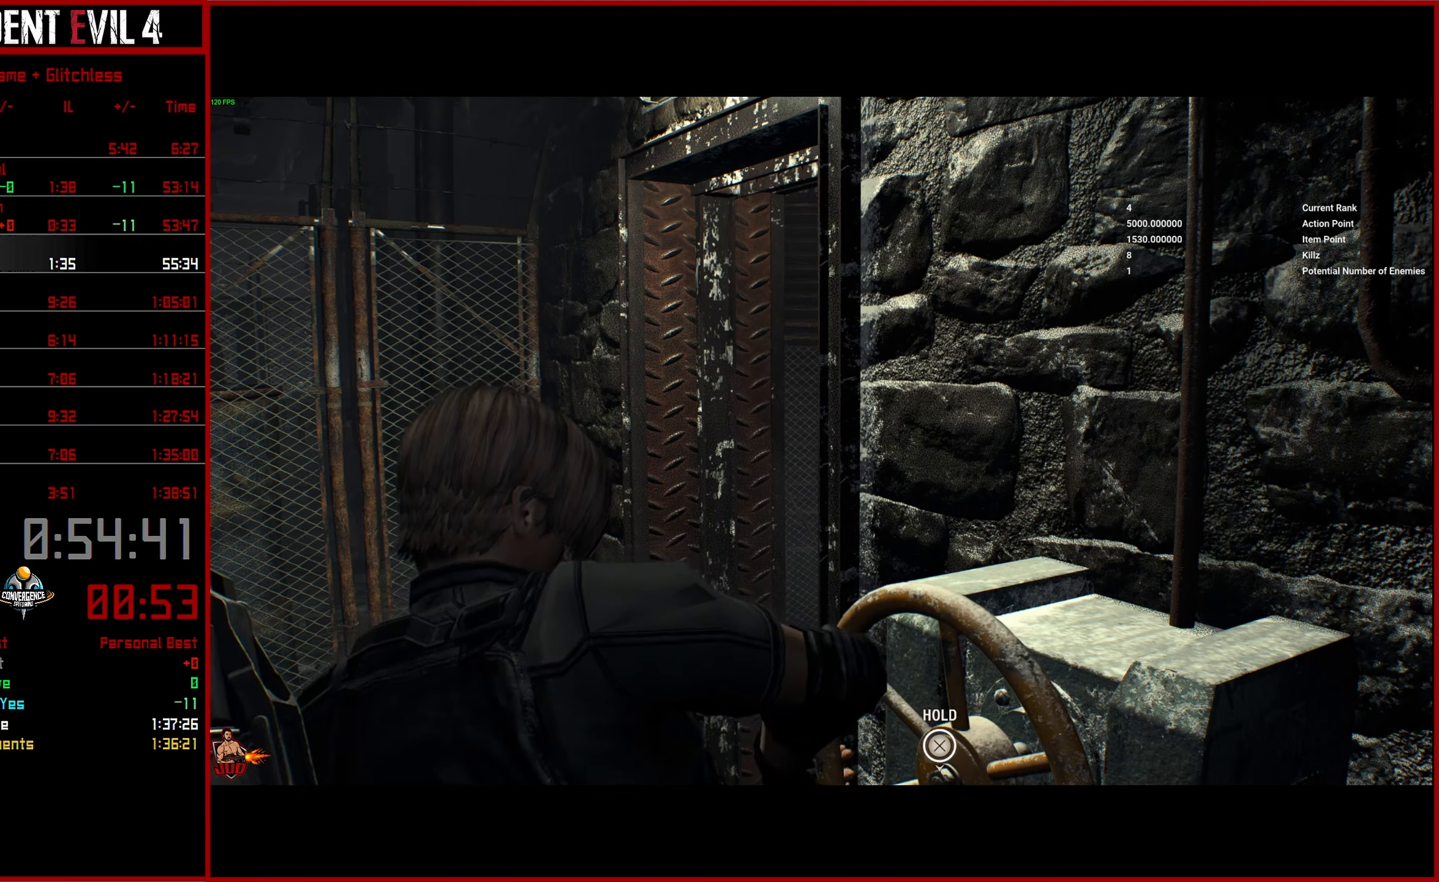
{"buttons": ["L3"], "left_stick": "up", "right_stick": "center", "events": [[133, "CROSS", "up"], [150, "L3", "down"], [266, "L3", "up"], [316, "L3", "down"], [450, "L3", "up"], [500, "L3", "down"]]}